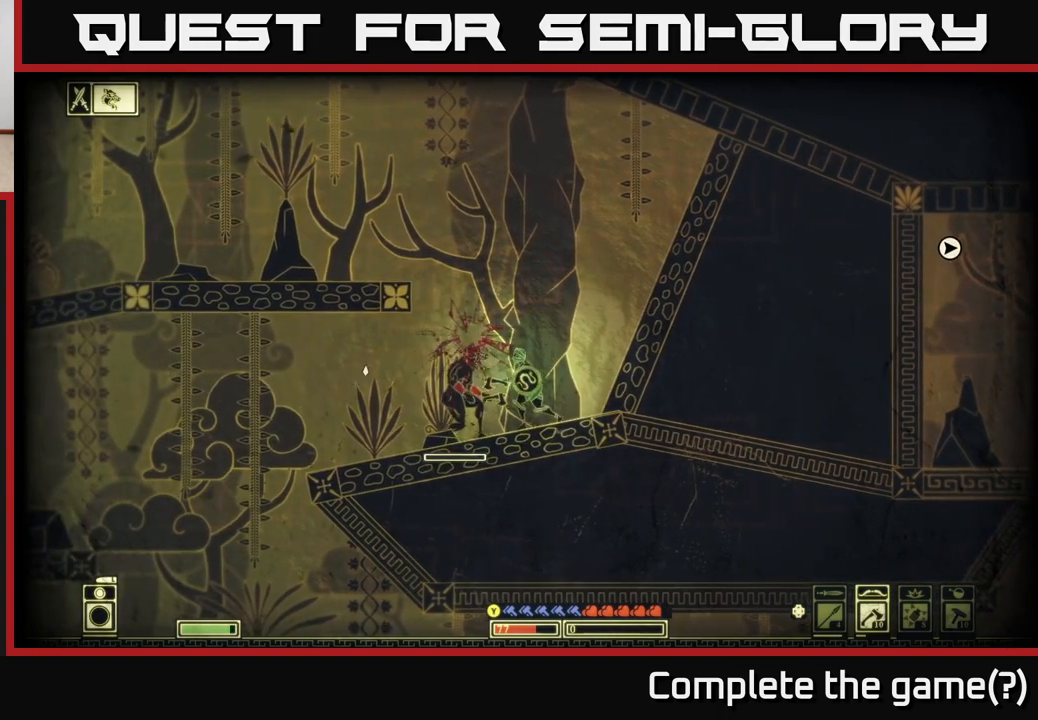
Gameplay with a controller (Xbox layout); each line is a JSON object with the inputs held at the frame after it. "events" lists button and stick changes between this image and that frame as [ms after this image, input, new state], when the widget could be followed in between.
{"buttons": [], "left_stick": "left", "right_stick": "left", "events": [[67, "R2", "down"], [167, "R2", "up"], [217, "left_stick", "right"], [383, "left_stick", "left"]]}
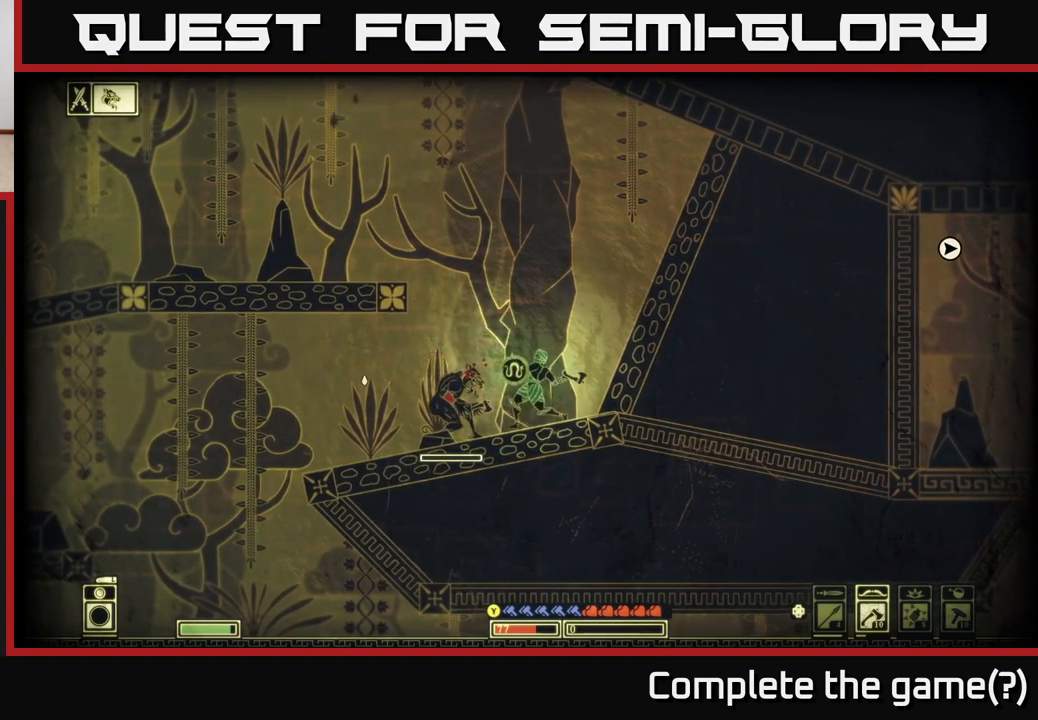
{"buttons": [], "left_stick": "left", "right_stick": "left", "events": [[33, "left_stick", "center"], [100, "left_stick", "right"], [450, "left_stick", "center"], [500, "left_stick", "left"]]}
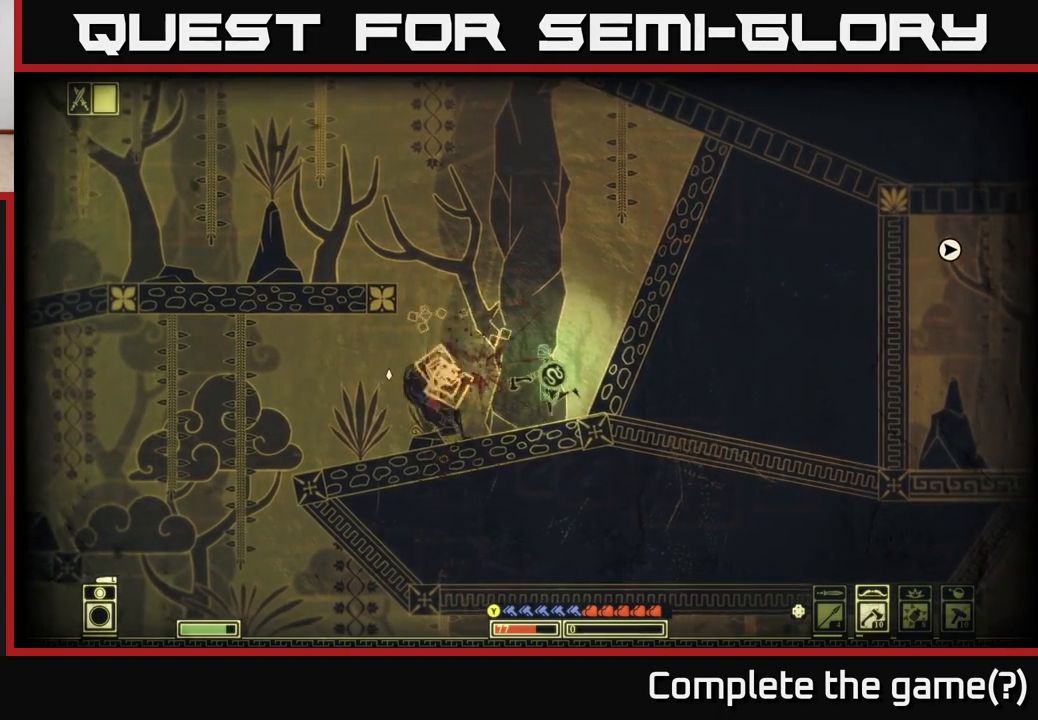
{"buttons": [], "left_stick": "left", "right_stick": "center", "events": [[83, "left_stick", "center"], [217, "left_stick", "left"], [283, "right_stick", "center"]]}
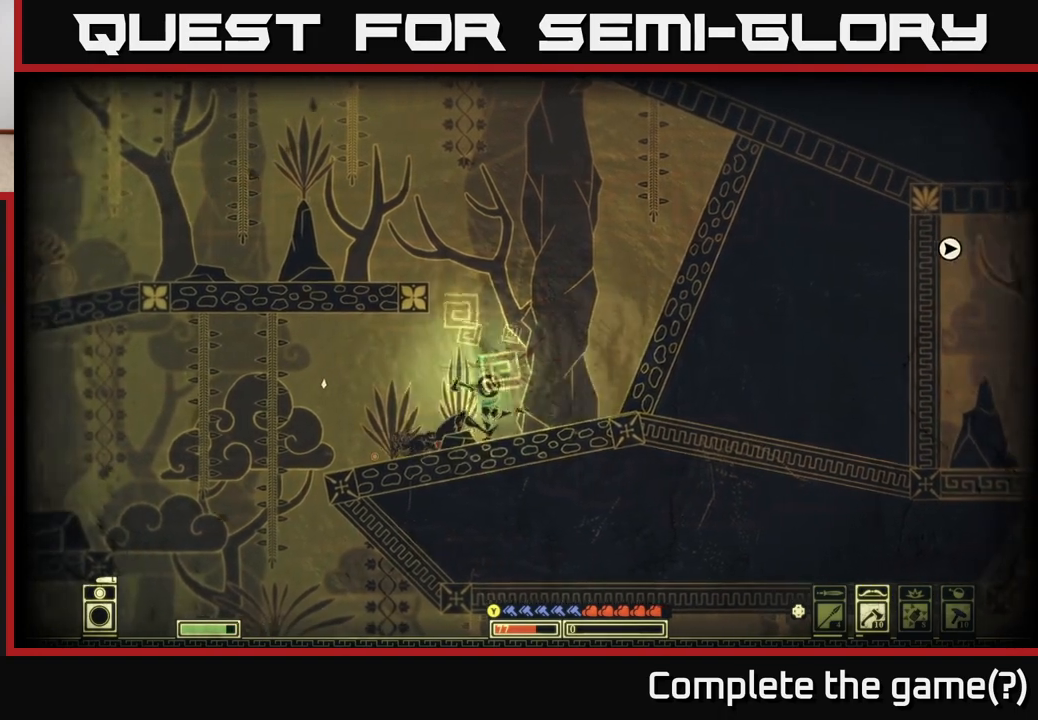
{"buttons": ["A"], "left_stick": "right", "right_stick": "center", "events": [[83, "left_stick", "center"], [267, "A", "down"], [417, "left_stick", "right"]]}
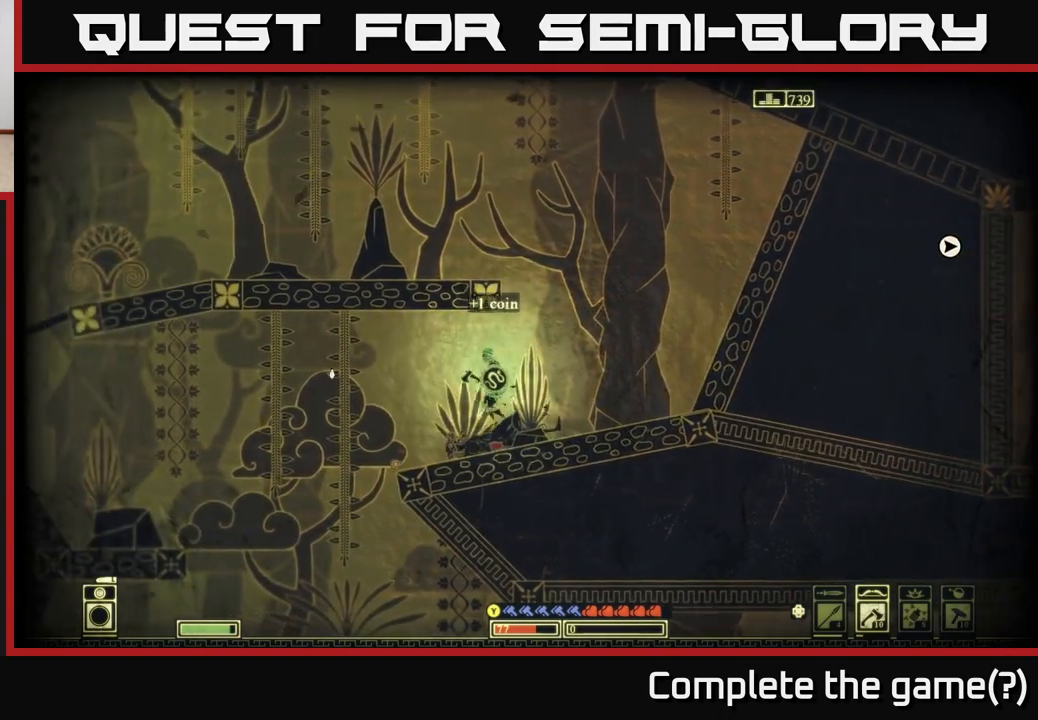
{"buttons": ["A"], "left_stick": "center", "right_stick": "center", "events": [[67, "A", "up"], [233, "left_stick", "center"], [333, "A", "down"]]}
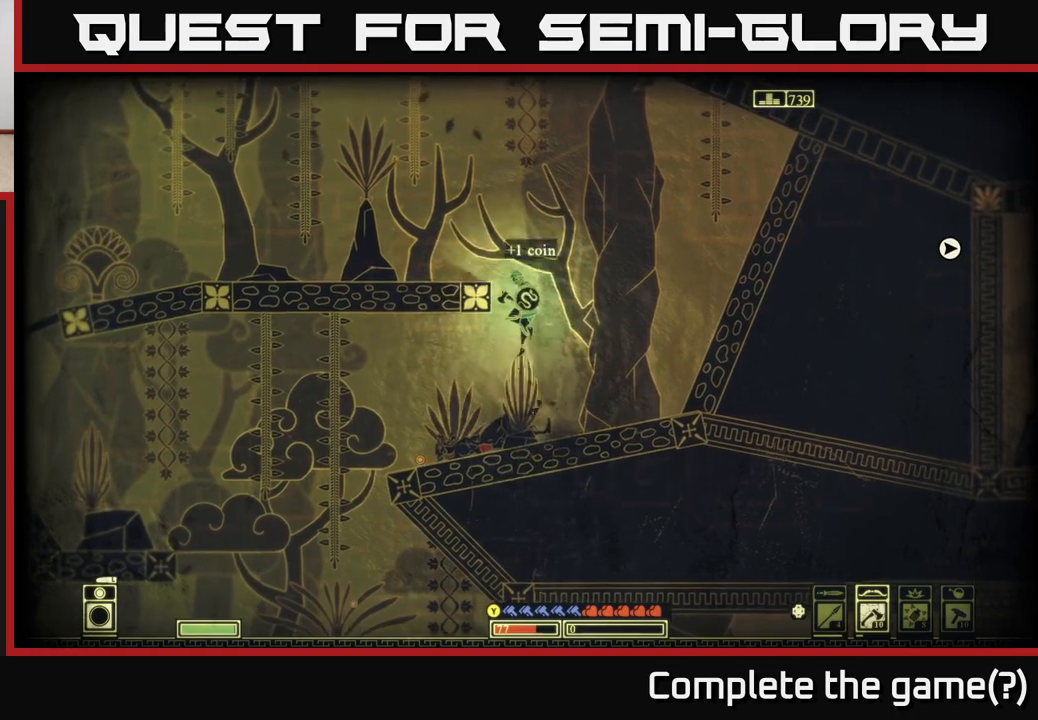
{"buttons": [], "left_stick": "left", "right_stick": "center", "events": [[117, "left_stick", "left"], [183, "A", "up"], [317, "A", "down"], [483, "A", "up"]]}
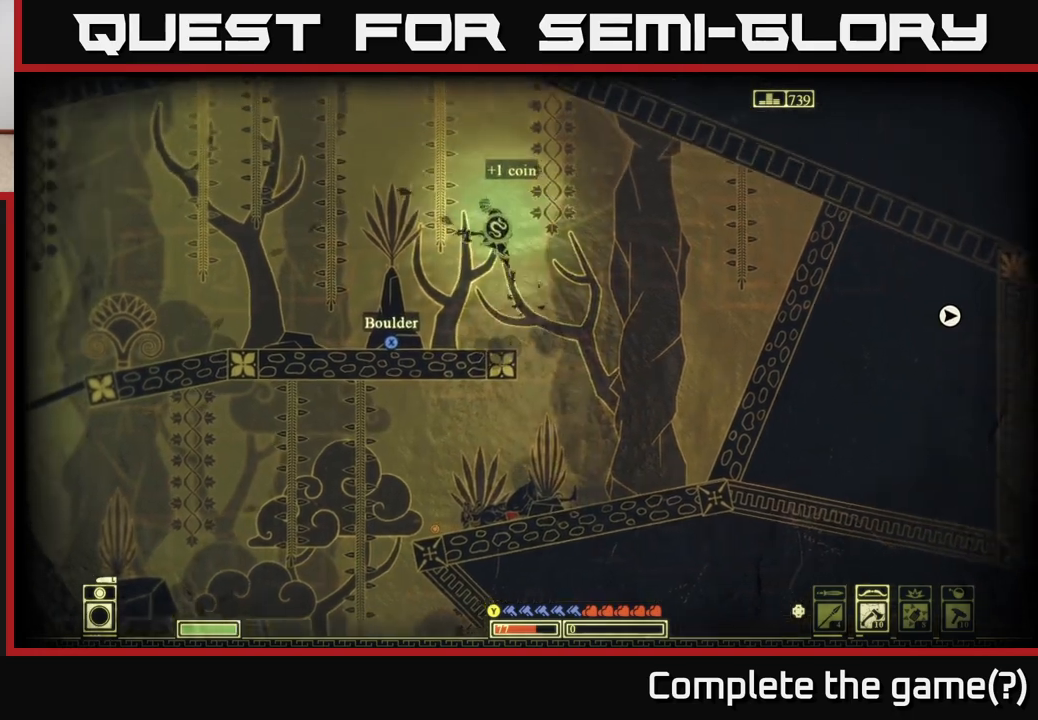
{"buttons": [], "left_stick": "center", "right_stick": "center", "events": [[333, "left_stick", "center"]]}
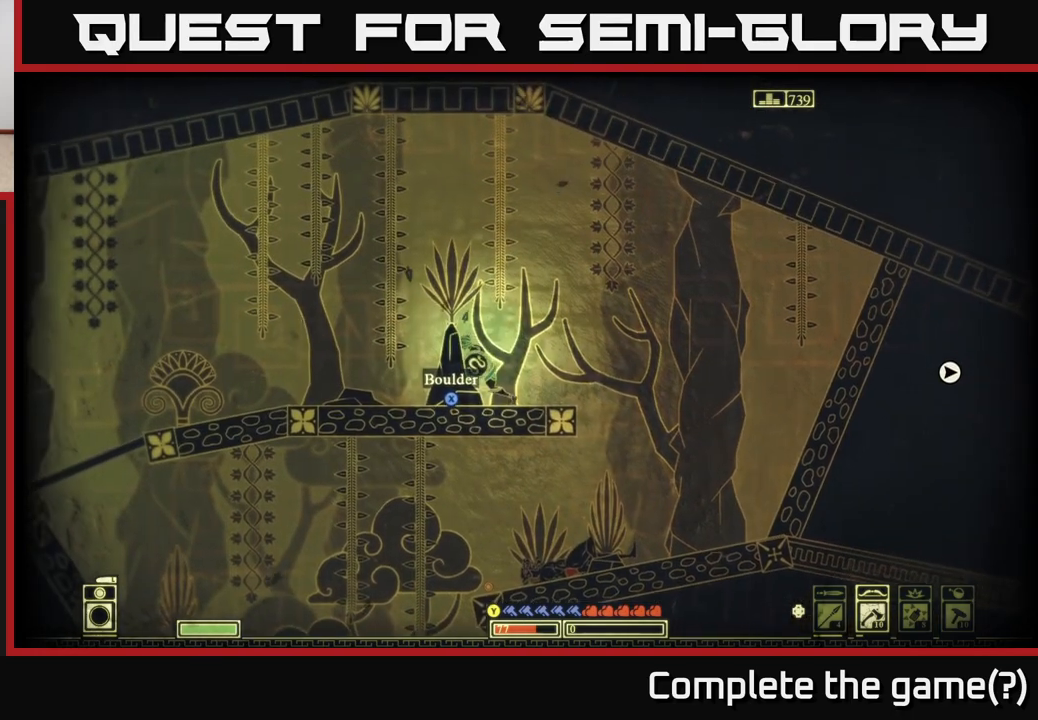
{"buttons": [], "left_stick": "center", "right_stick": "center", "events": []}
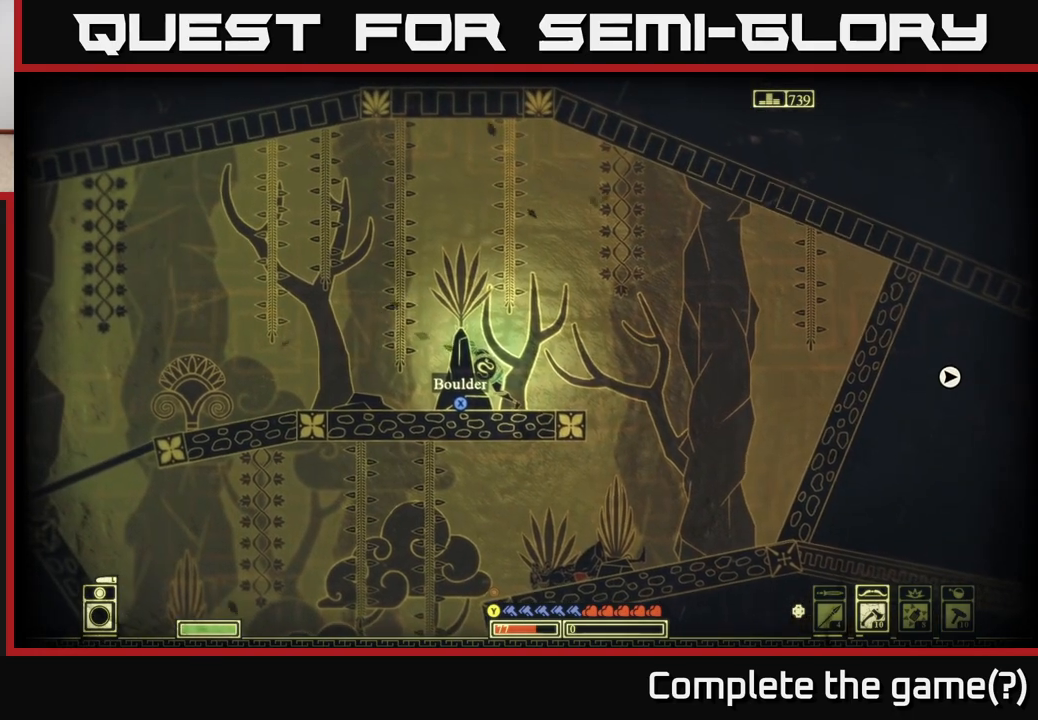
{"buttons": [], "left_stick": "center", "right_stick": "center", "events": []}
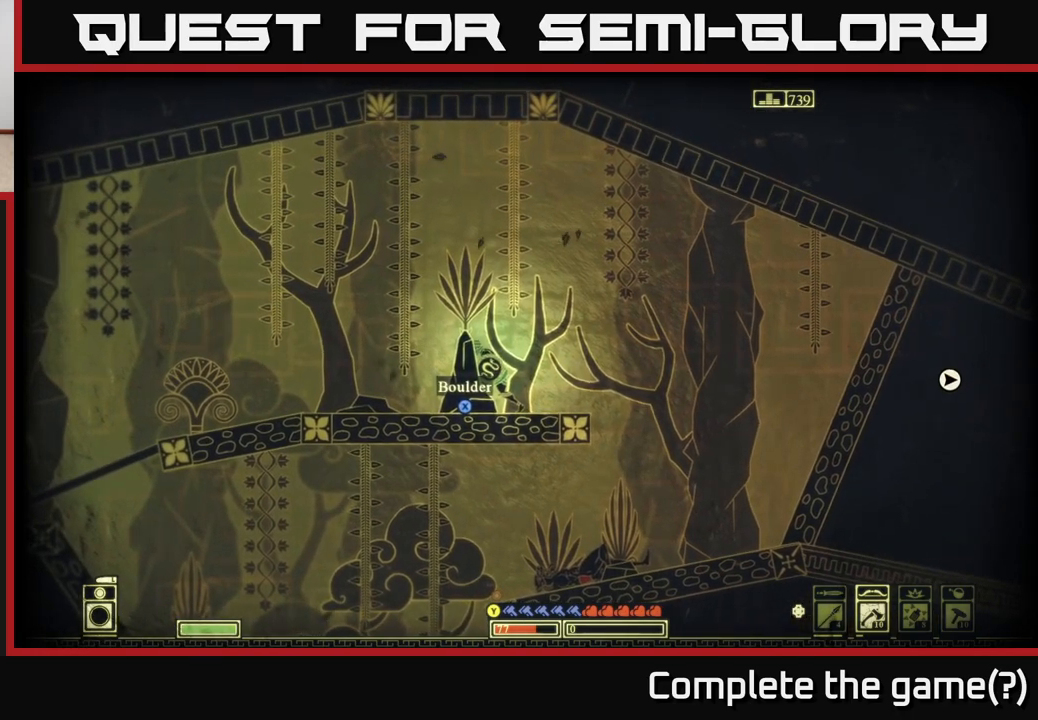
{"buttons": [], "left_stick": "center", "right_stick": "center", "events": []}
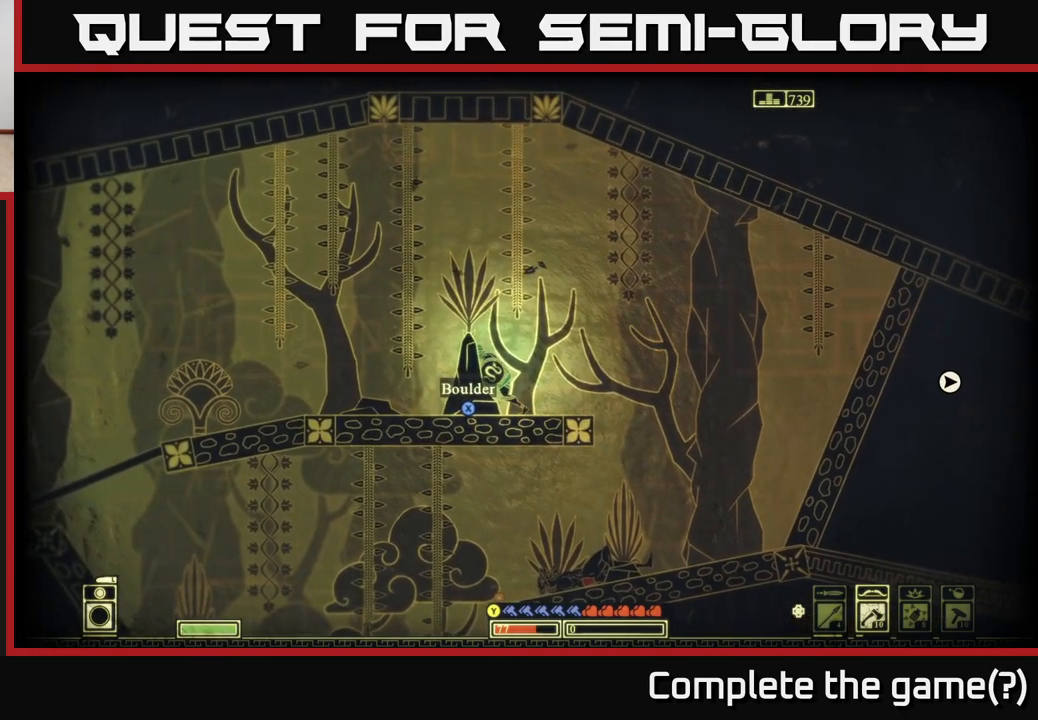
{"buttons": [], "left_stick": "center", "right_stick": "center", "events": []}
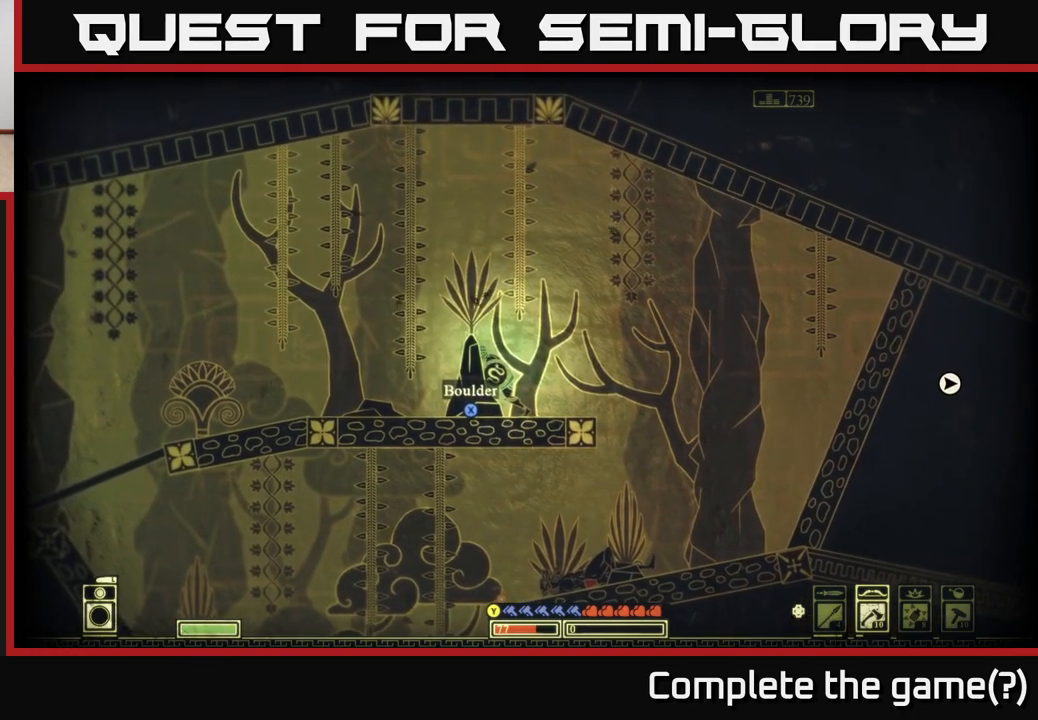
{"buttons": ["SELECT"], "left_stick": "center", "right_stick": "center", "events": [[500, "SELECT", "down"]]}
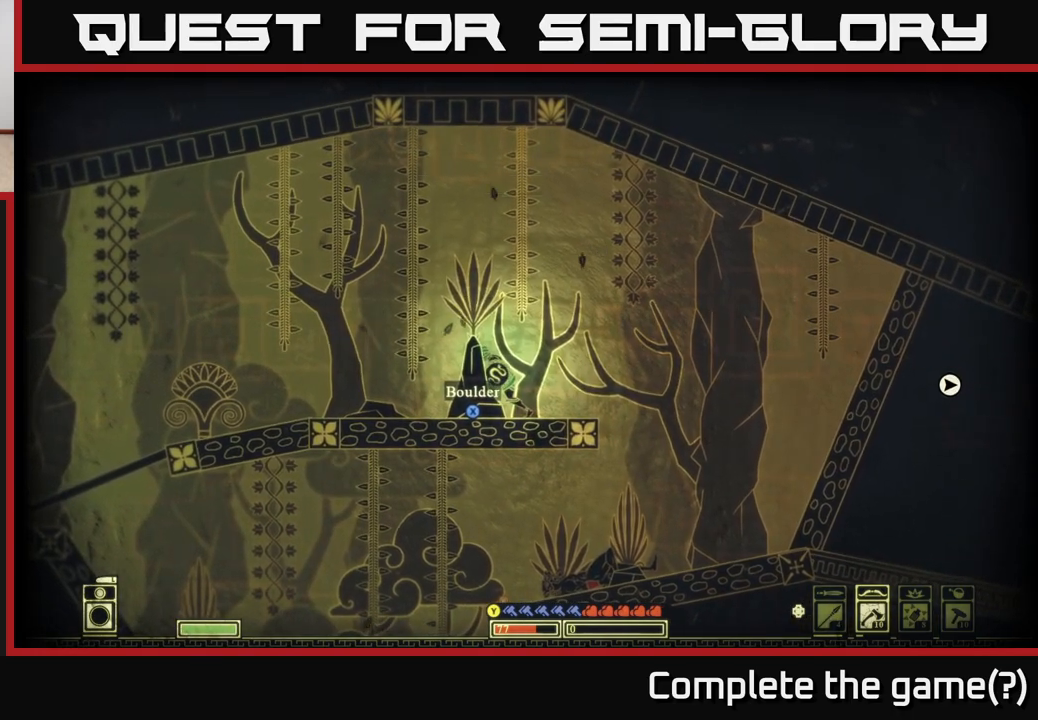
{"buttons": [], "left_stick": "center", "right_stick": "center", "events": [[183, "SELECT", "up"]]}
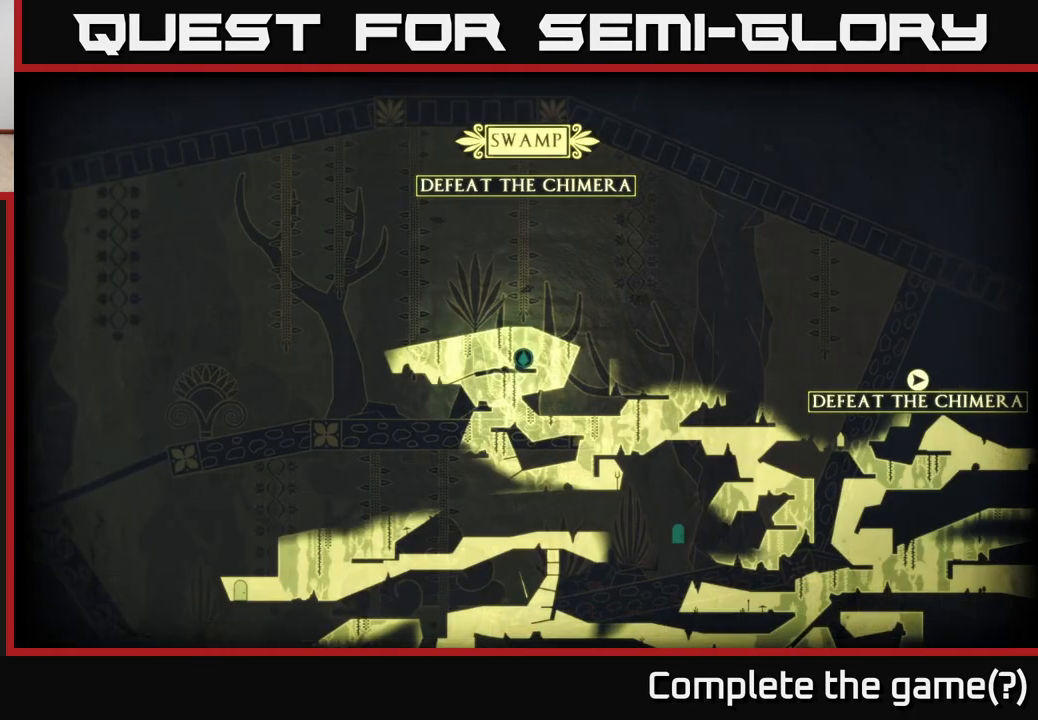
{"buttons": [], "left_stick": "center", "right_stick": "center", "events": []}
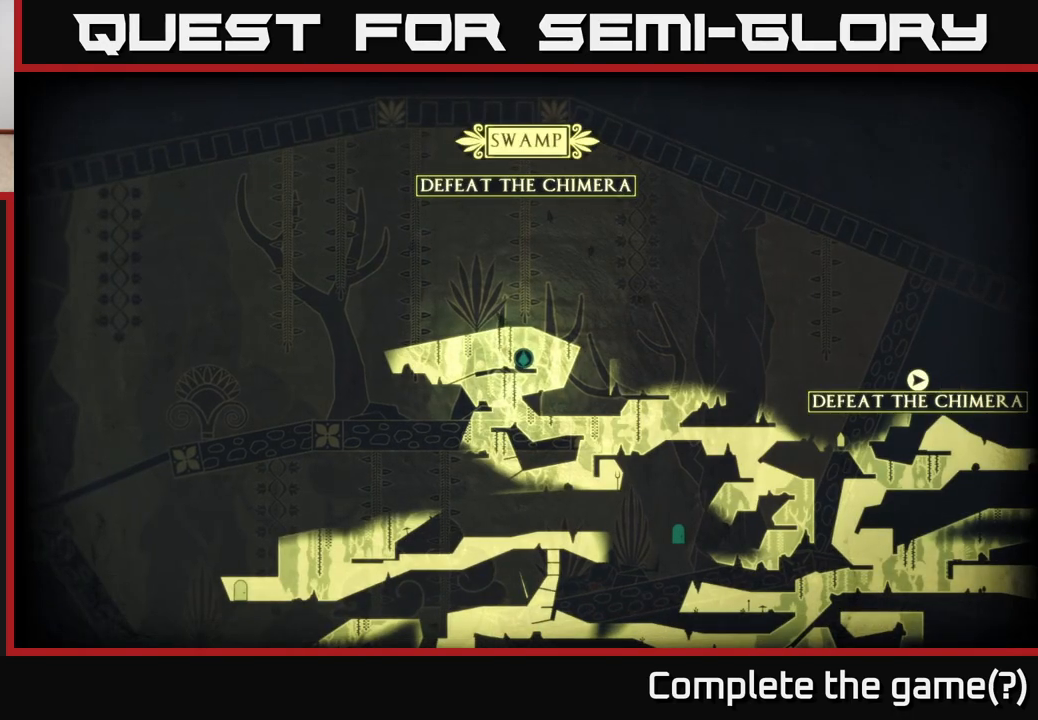
{"buttons": [], "left_stick": "center", "right_stick": "center", "events": []}
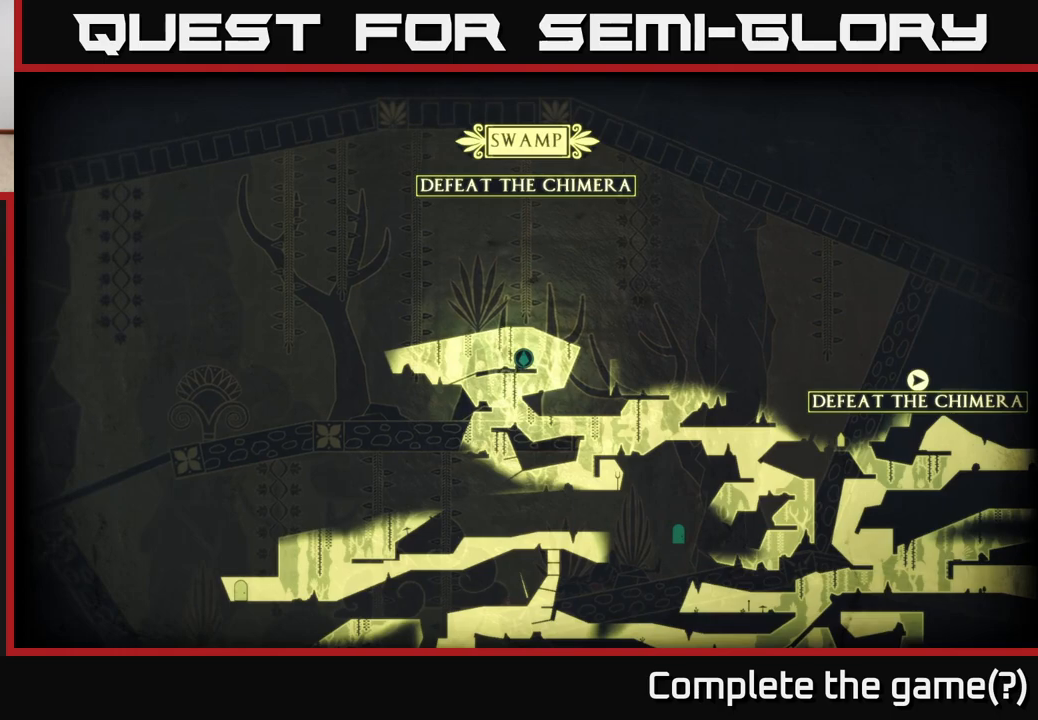
{"buttons": [], "left_stick": "center", "right_stick": "center", "events": [[383, "SELECT", "down"], [467, "SELECT", "up"]]}
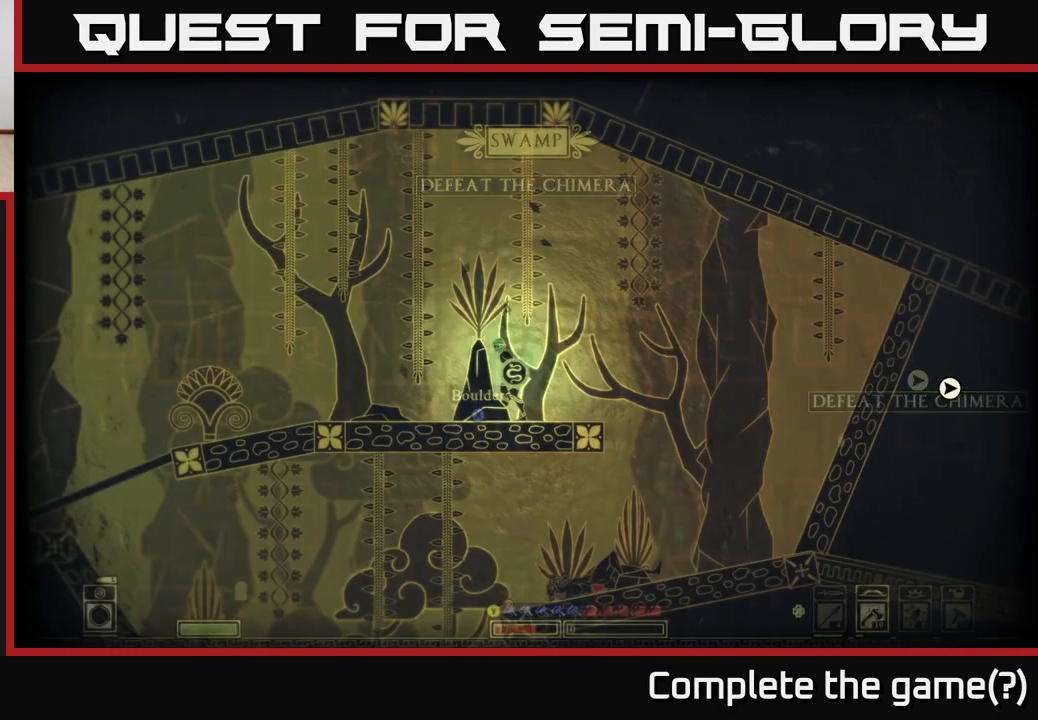
{"buttons": [], "left_stick": "right", "right_stick": "center", "events": [[100, "left_stick", "right"]]}
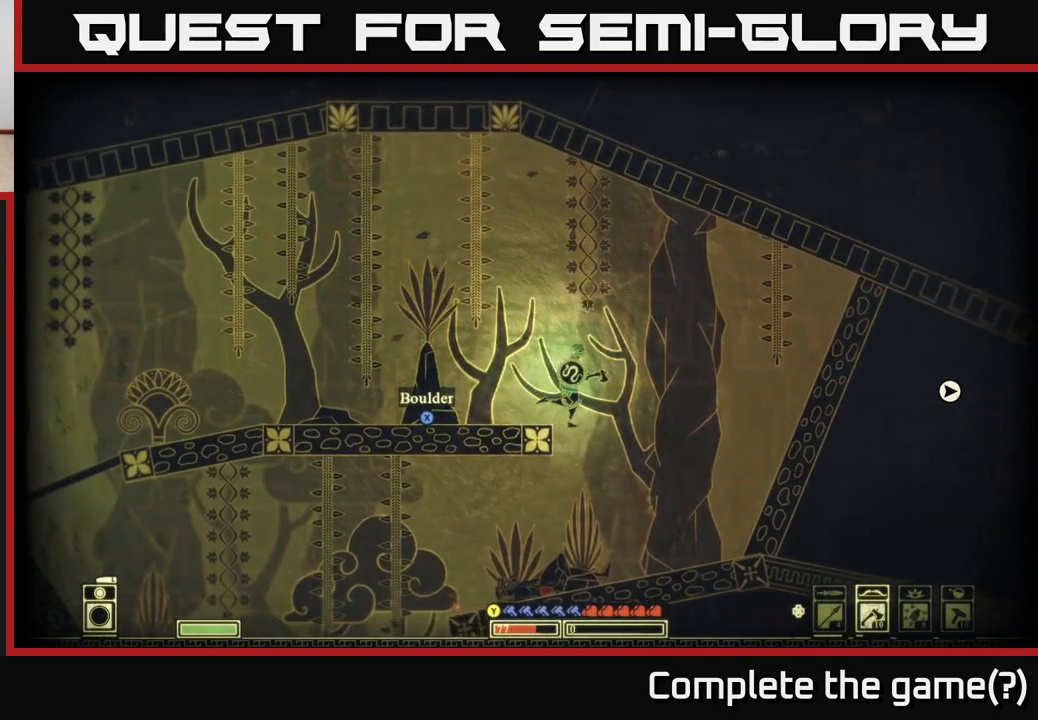
{"buttons": [], "left_stick": "left", "right_stick": "down-left", "events": [[67, "right_stick", "down-left"], [250, "left_stick", "left"]]}
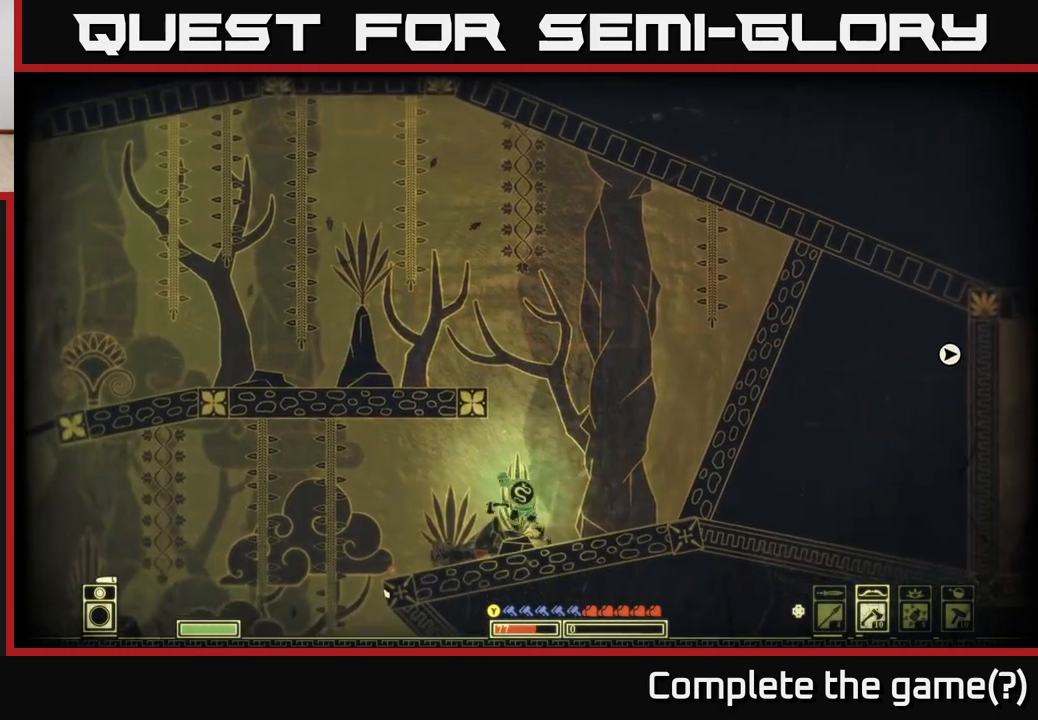
{"buttons": [], "left_stick": "center", "right_stick": "down-left", "events": [[483, "left_stick", "center"]]}
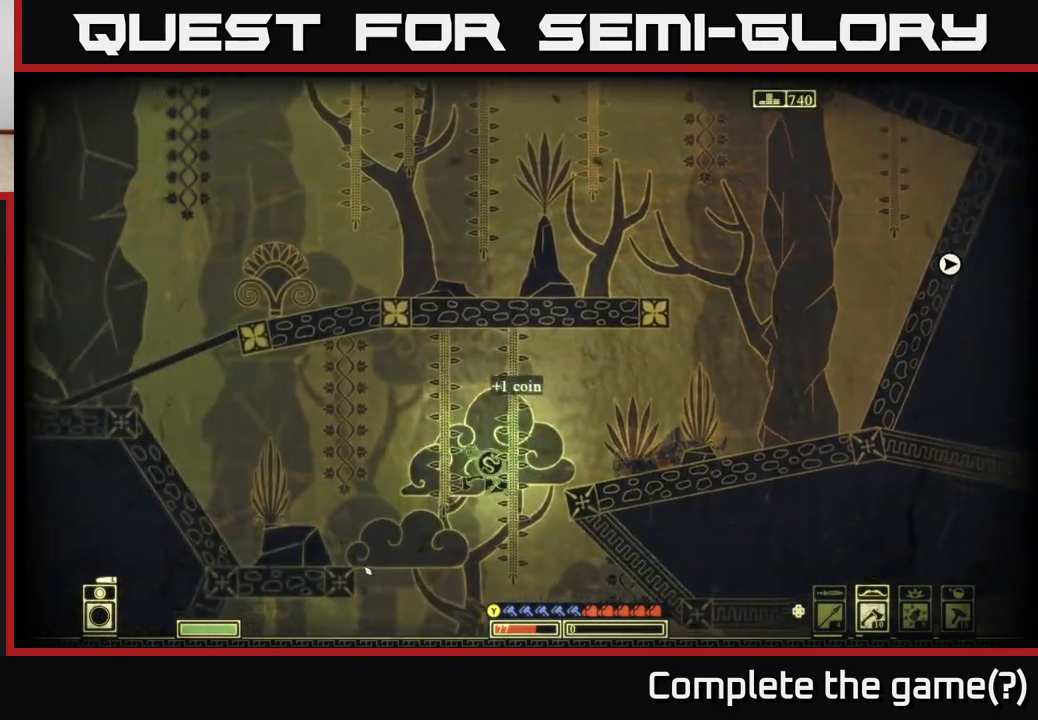
{"buttons": [], "left_stick": "left", "right_stick": "down-left", "events": [[200, "left_stick", "down-left"], [250, "left_stick", "center"], [400, "left_stick", "left"]]}
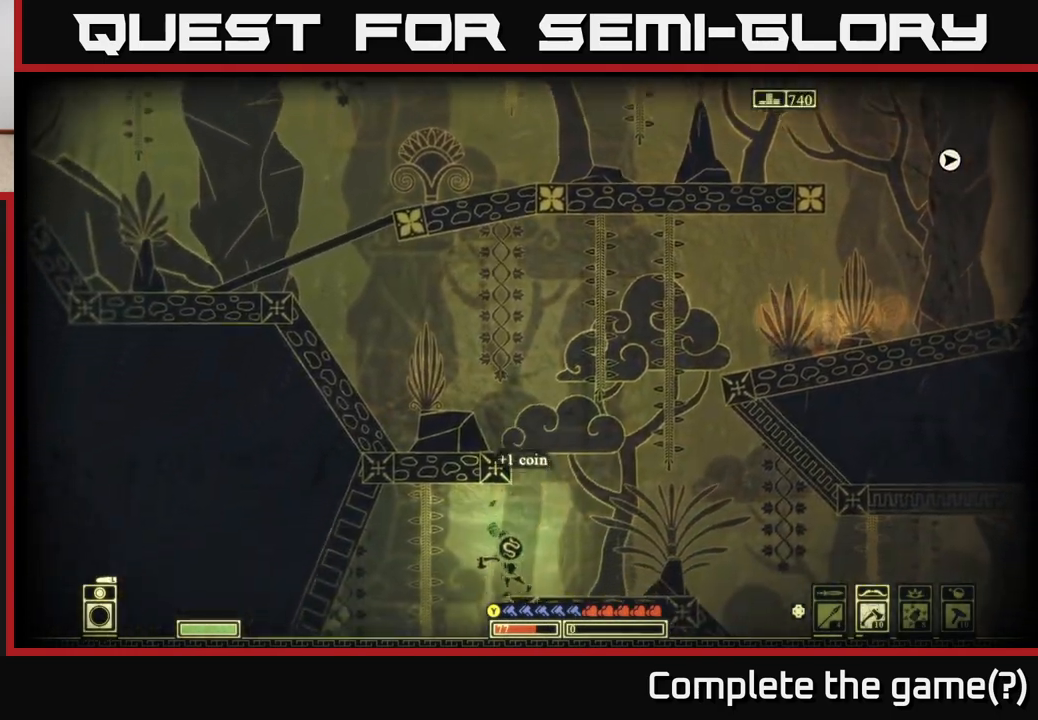
{"buttons": [], "left_stick": "left", "right_stick": "down-left", "events": [[67, "left_stick", "center"], [150, "left_stick", "right"], [283, "left_stick", "left"]]}
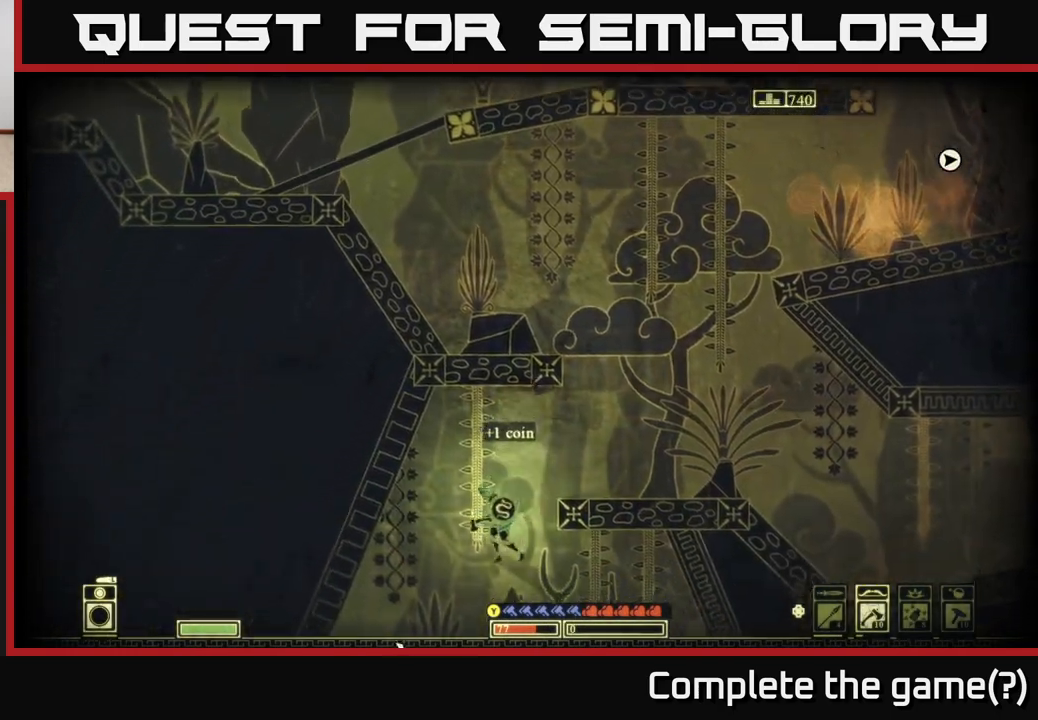
{"buttons": [], "left_stick": "right", "right_stick": "down-left", "events": [[233, "left_stick", "right"]]}
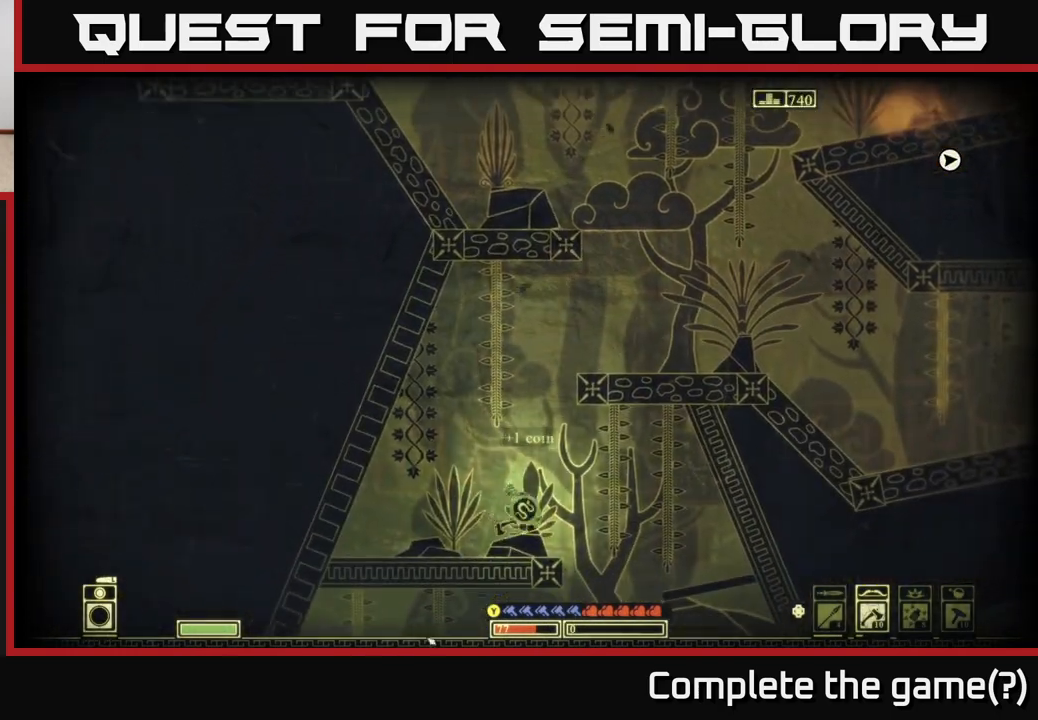
{"buttons": [], "left_stick": "right", "right_stick": "down-left", "events": [[17, "left_stick", "left"], [133, "left_stick", "right"]]}
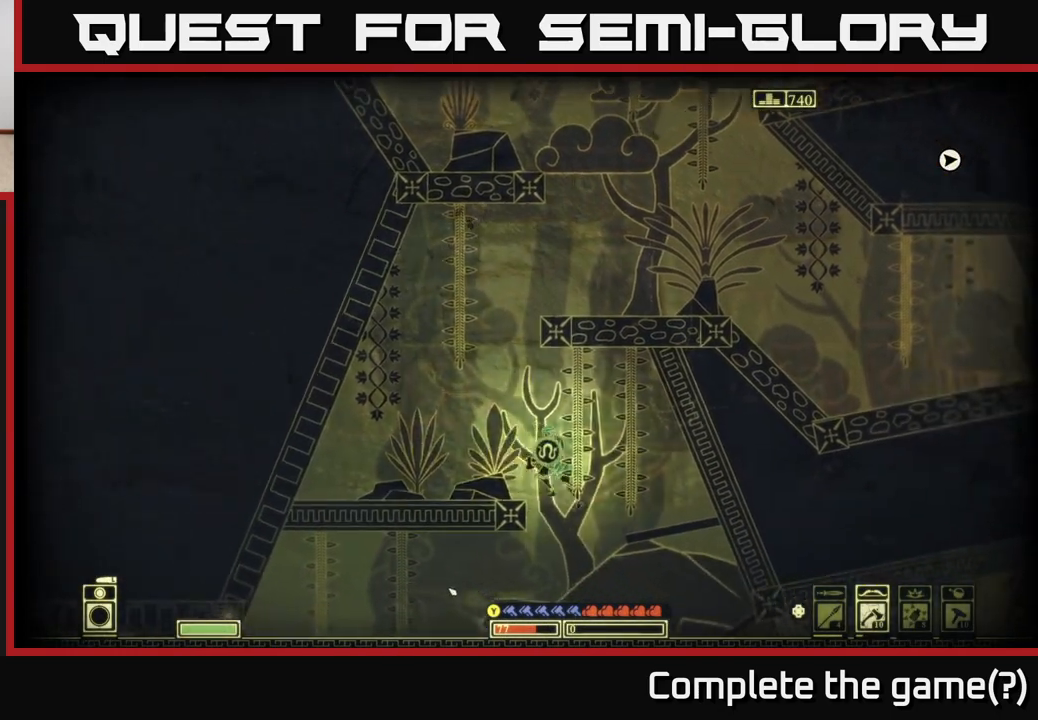
{"buttons": [], "left_stick": "left", "right_stick": "down-left", "events": [[117, "left_stick", "left"]]}
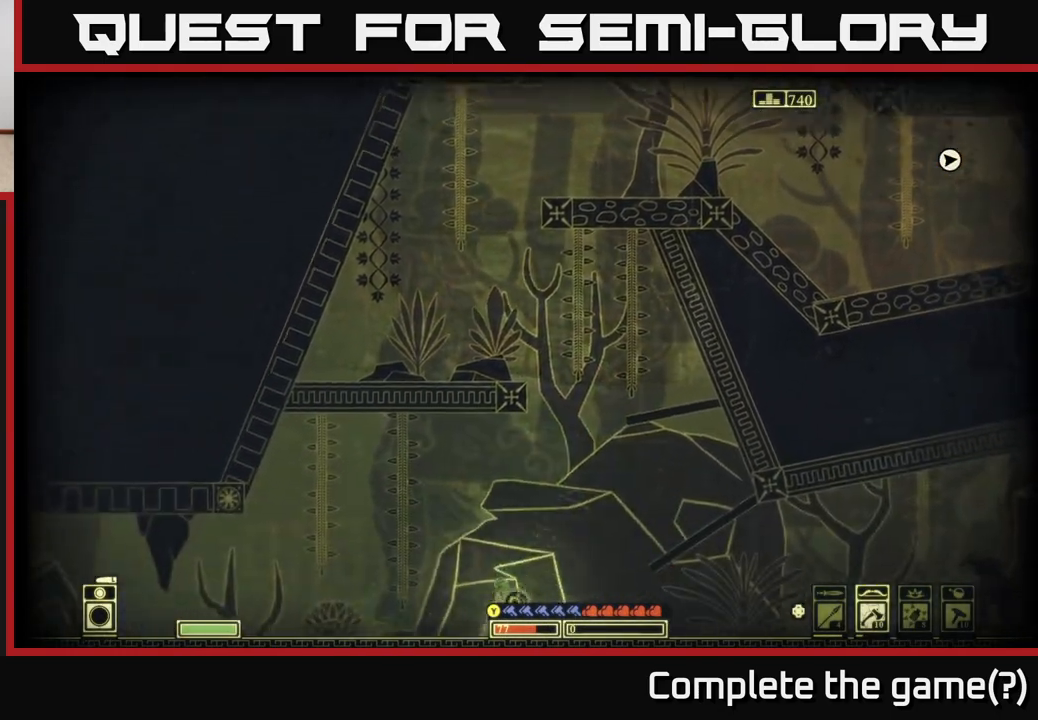
{"buttons": [], "left_stick": "left", "right_stick": "down-left", "events": []}
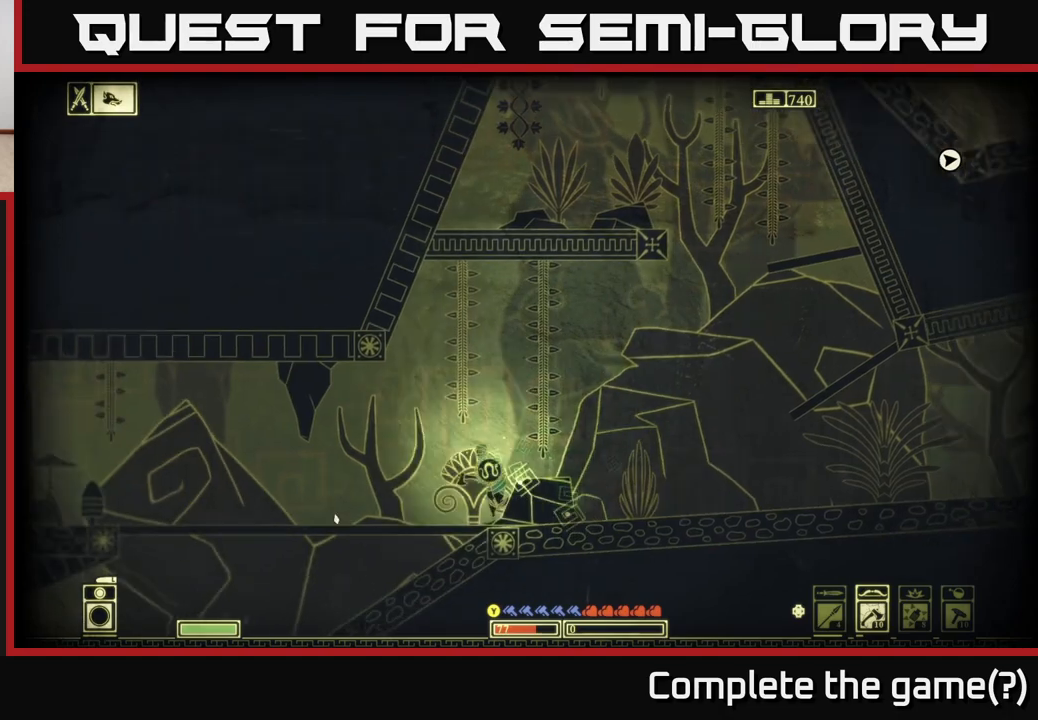
{"buttons": [], "left_stick": "left", "right_stick": "left", "events": [[33, "right_stick", "left"]]}
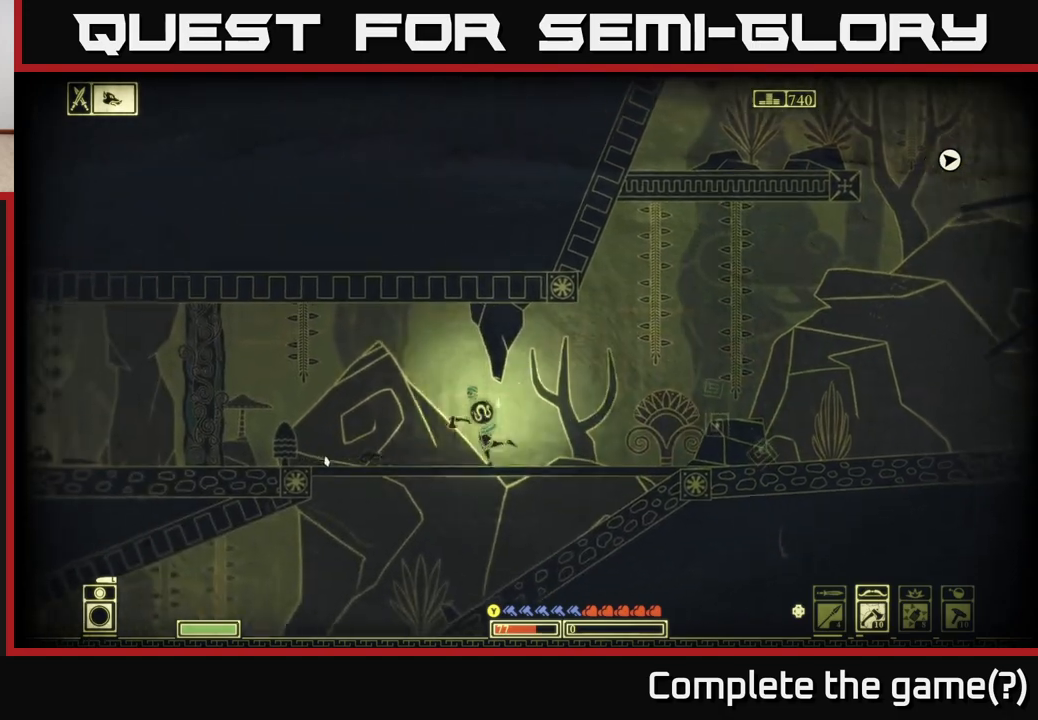
{"buttons": [], "left_stick": "left", "right_stick": "left", "events": []}
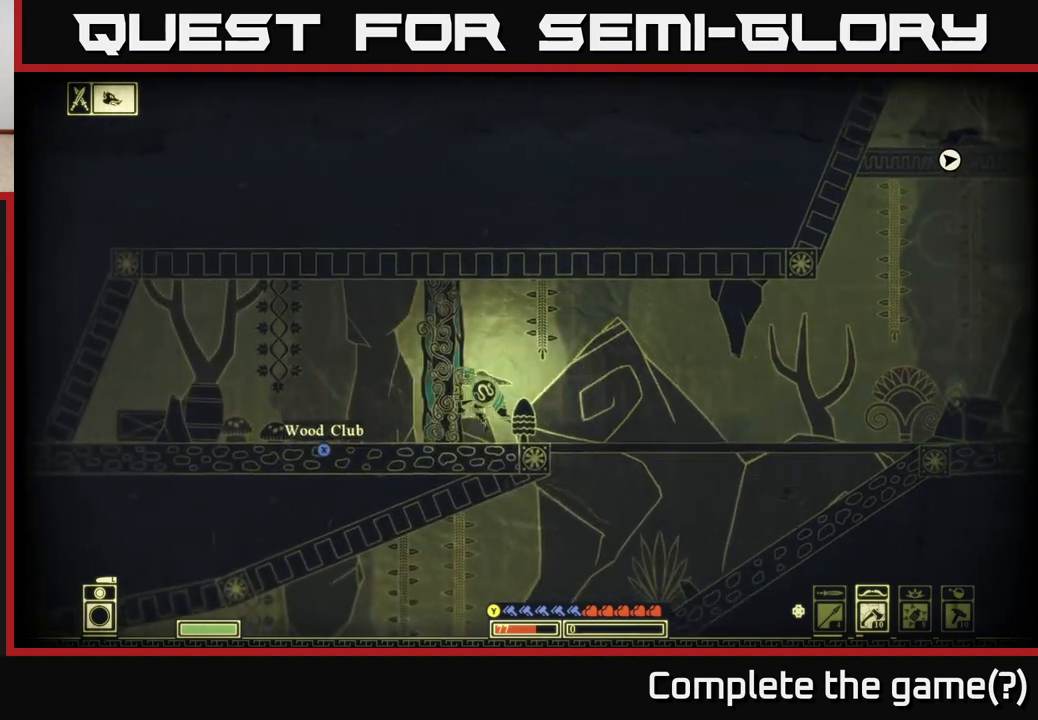
{"buttons": [], "left_stick": "left", "right_stick": "center", "events": [[383, "right_stick", "center"]]}
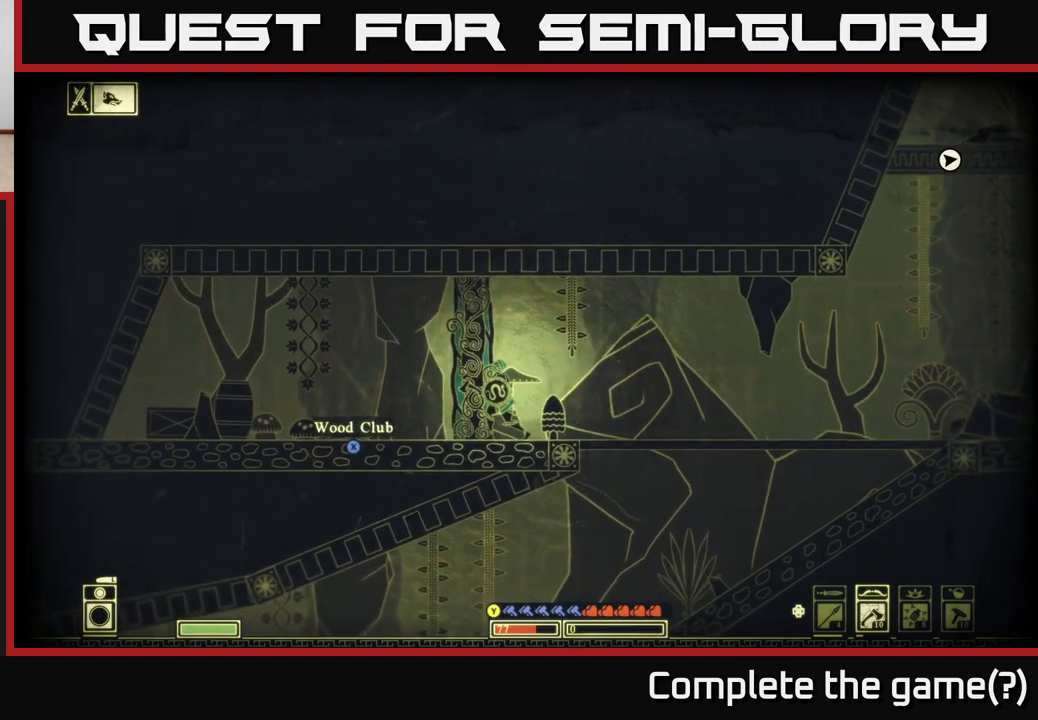
{"buttons": [], "left_stick": "center", "right_stick": "center", "events": [[17, "left_stick", "center"]]}
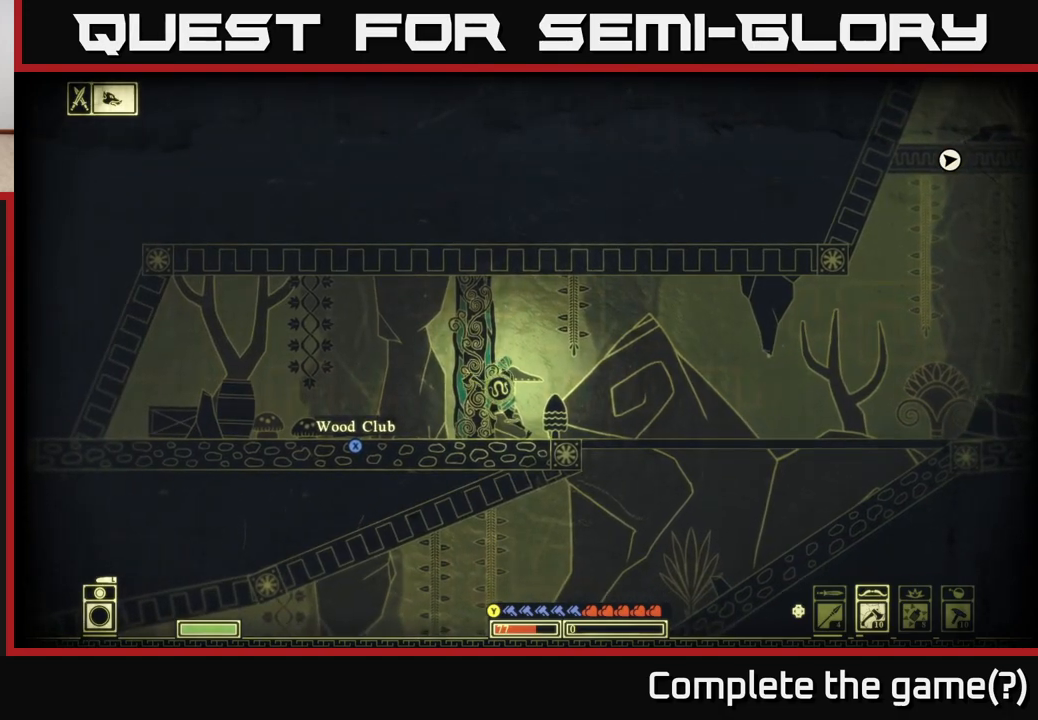
{"buttons": [], "left_stick": "center", "right_stick": "left", "events": [[50, "R2", "down"], [150, "R2", "up"], [250, "right_stick", "left"]]}